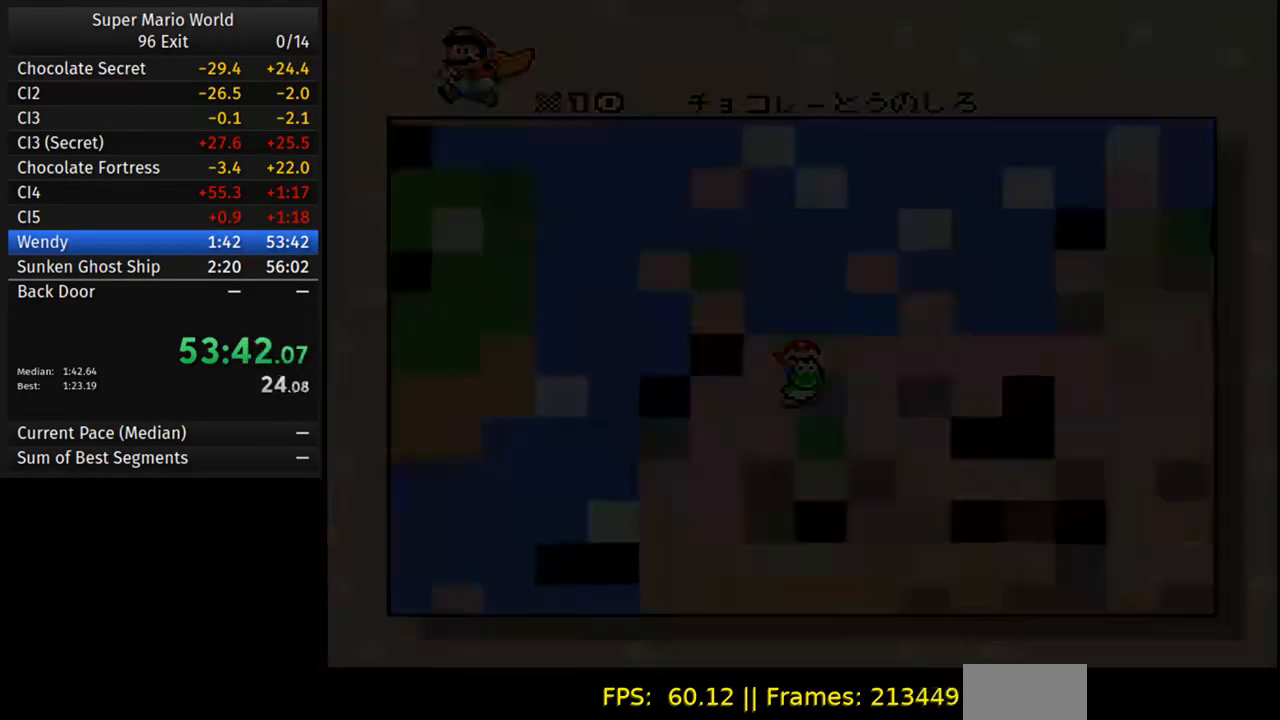
Gameplay with a controller (Nintendo layout); each line is a JSON object with the inputs held at the frame after it. "events" lists button and stick changes between this image and that frame as [ms after this image, input, new state], when the widget could be followed in between. Not read: L3 R3.
{"buttons": [], "events": [[17, "A", "down"], [67, "B", "down"], [117, "A", "up"], [183, "B", "up"]]}
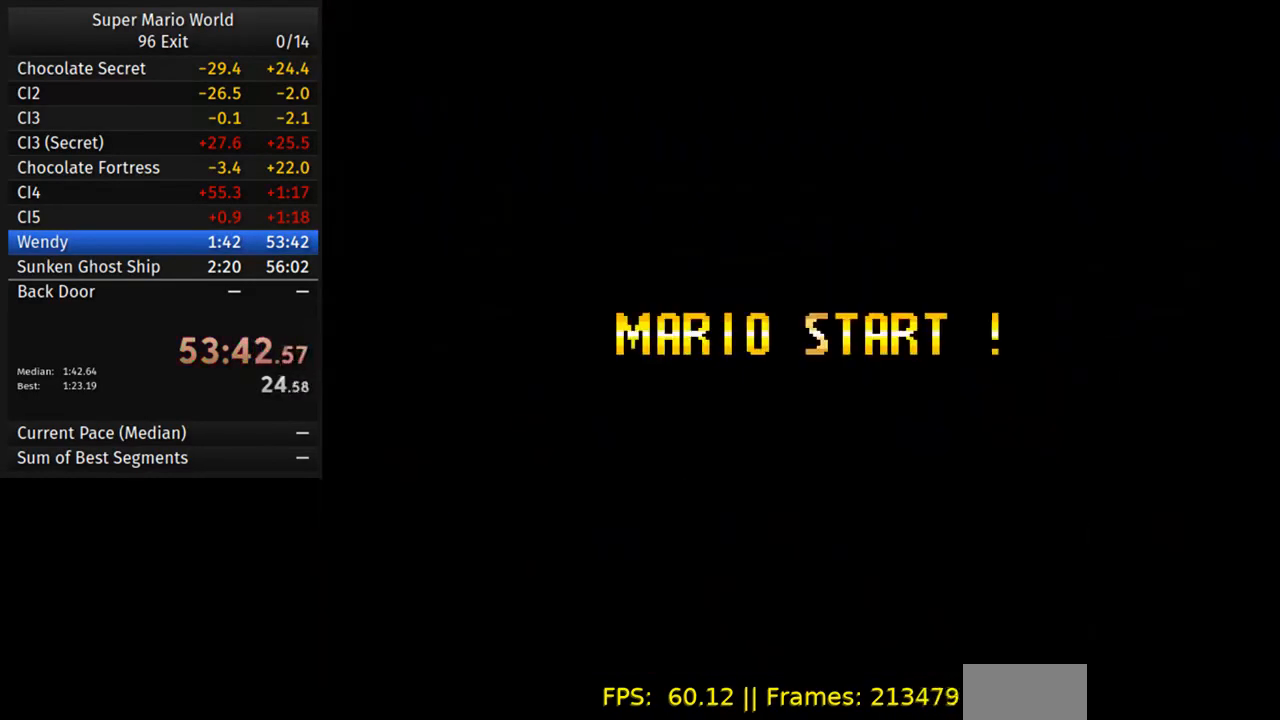
{"buttons": ["B"], "events": [[183, "A", "down"], [267, "B", "down"], [300, "A", "up"], [367, "B", "up"], [383, "A", "down"], [450, "B", "down"], [483, "A", "up"]]}
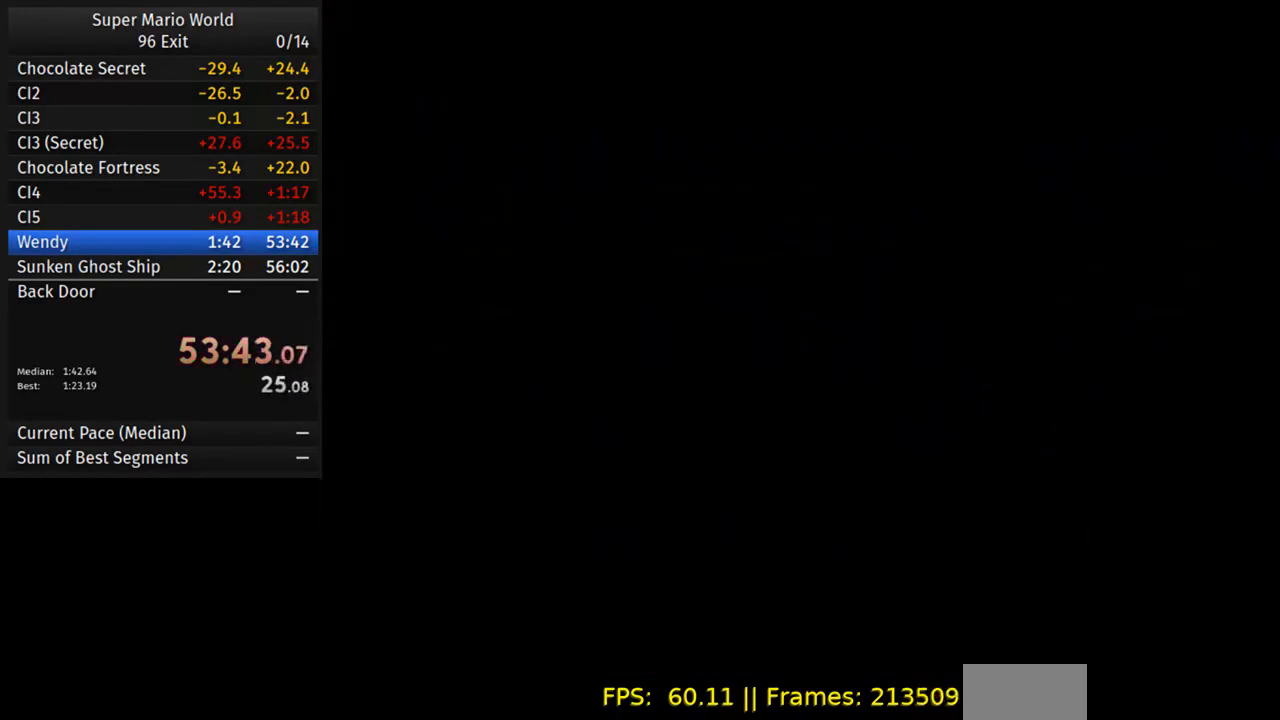
{"buttons": ["A"], "events": [[67, "A", "down"], [67, "B", "up"], [150, "B", "down"], [183, "A", "up"], [233, "B", "up"], [250, "A", "down"], [350, "B", "down"], [383, "A", "up"], [433, "B", "up"], [450, "A", "down"]]}
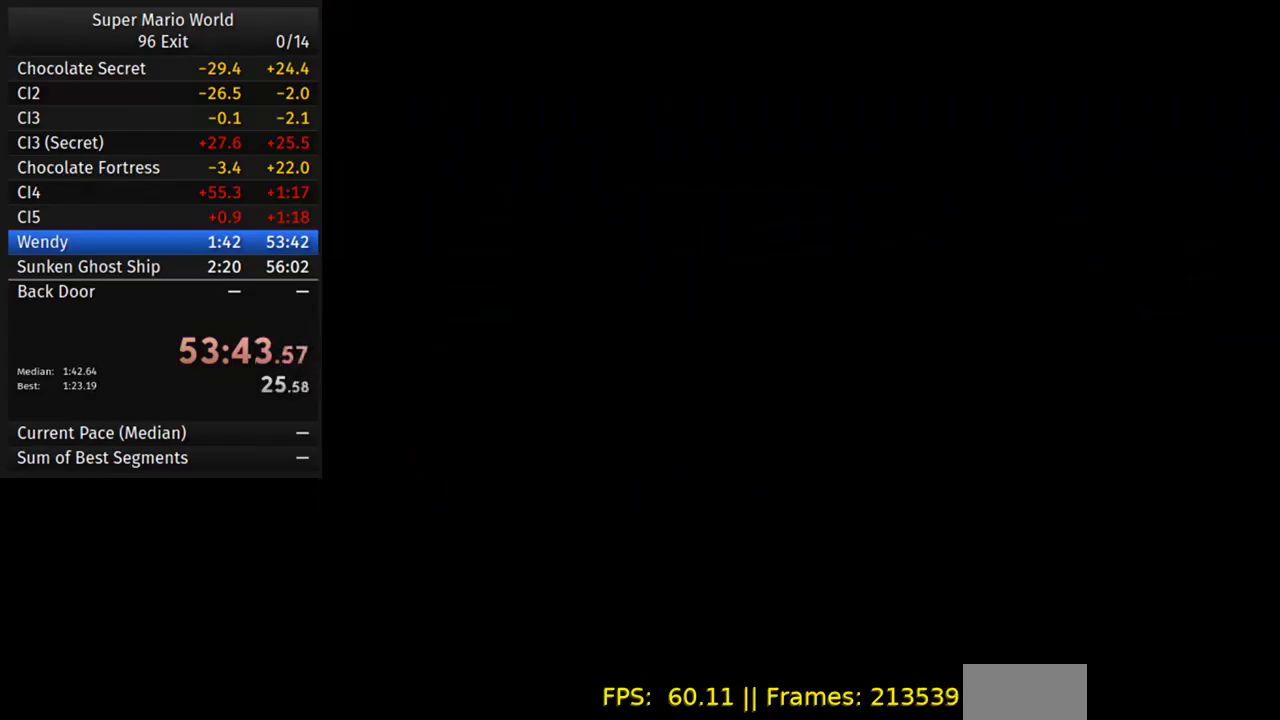
{"buttons": ["B"], "events": [[50, "B", "down"], [67, "A", "up"], [150, "A", "down"], [150, "B", "up"], [267, "A", "up"], [267, "B", "down"], [350, "B", "up"], [367, "A", "down"], [483, "B", "down"], [500, "A", "up"]]}
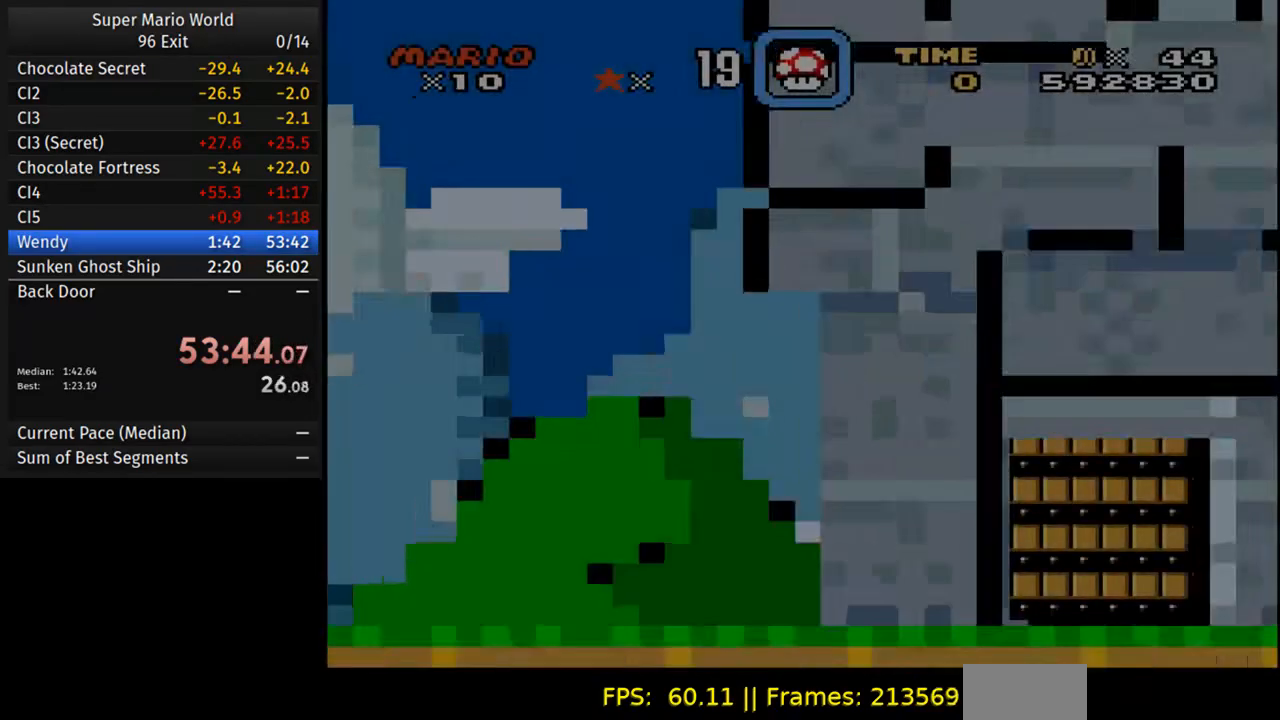
{"buttons": [], "events": [[83, "B", "up"], [100, "A", "down"], [217, "A", "up"], [217, "B", "down"], [283, "B", "up"], [300, "A", "down"], [400, "B", "down"], [417, "A", "up"], [483, "B", "up"]]}
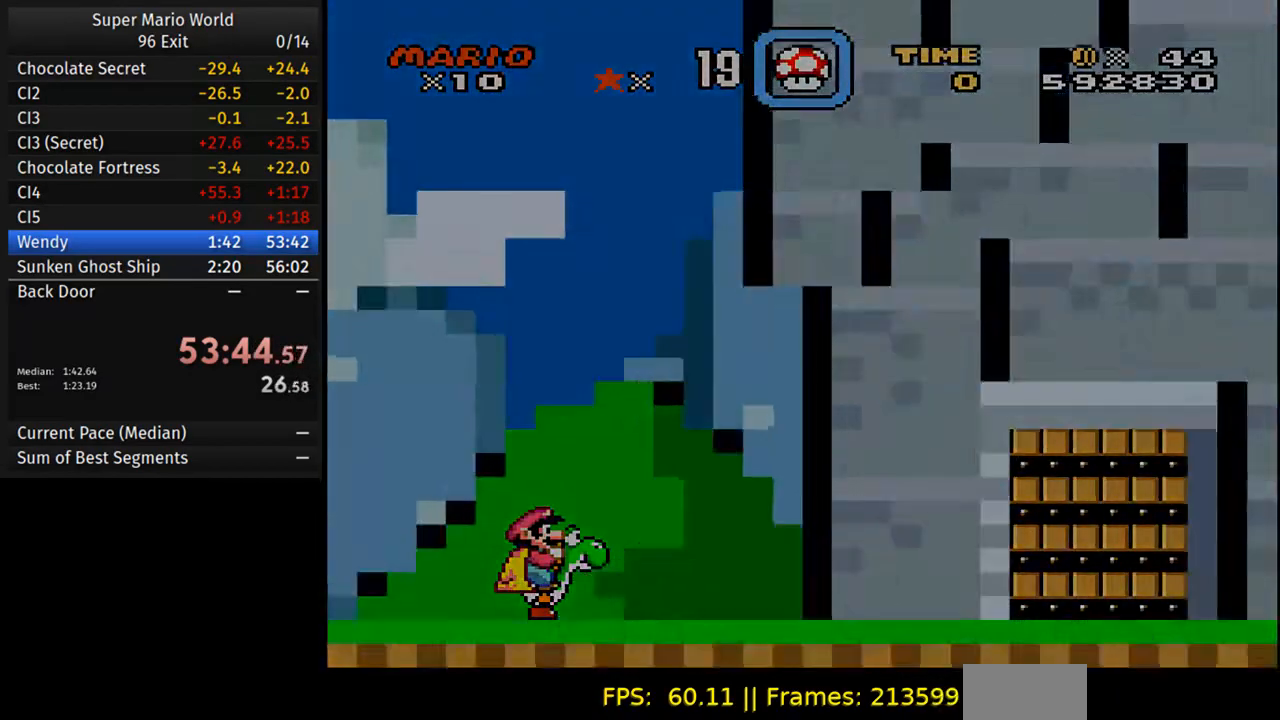
{"buttons": ["Y", "DPAD_RIGHT"], "events": [[17, "A", "down"], [100, "B", "down"], [133, "A", "up"], [200, "A", "down"], [200, "B", "up"], [433, "DPAD_RIGHT", "down"], [450, "A", "up"], [450, "Y", "down"]]}
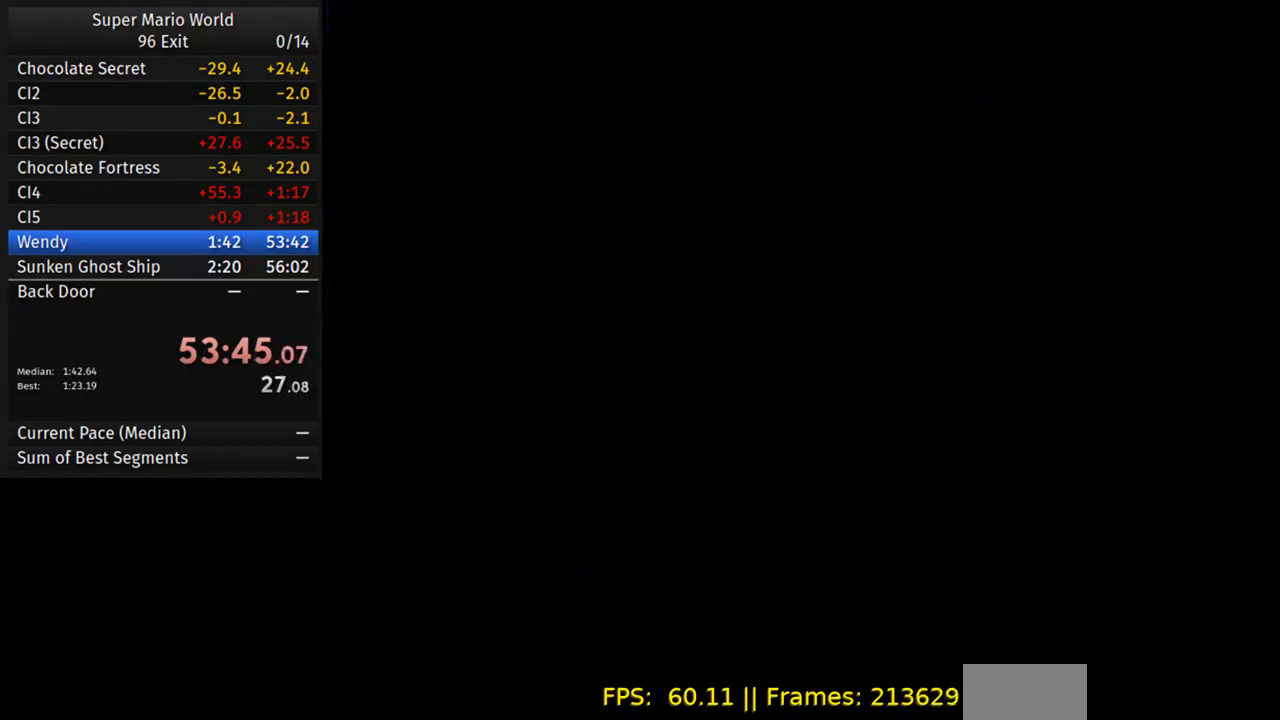
{"buttons": ["Y", "DPAD_RIGHT"], "events": []}
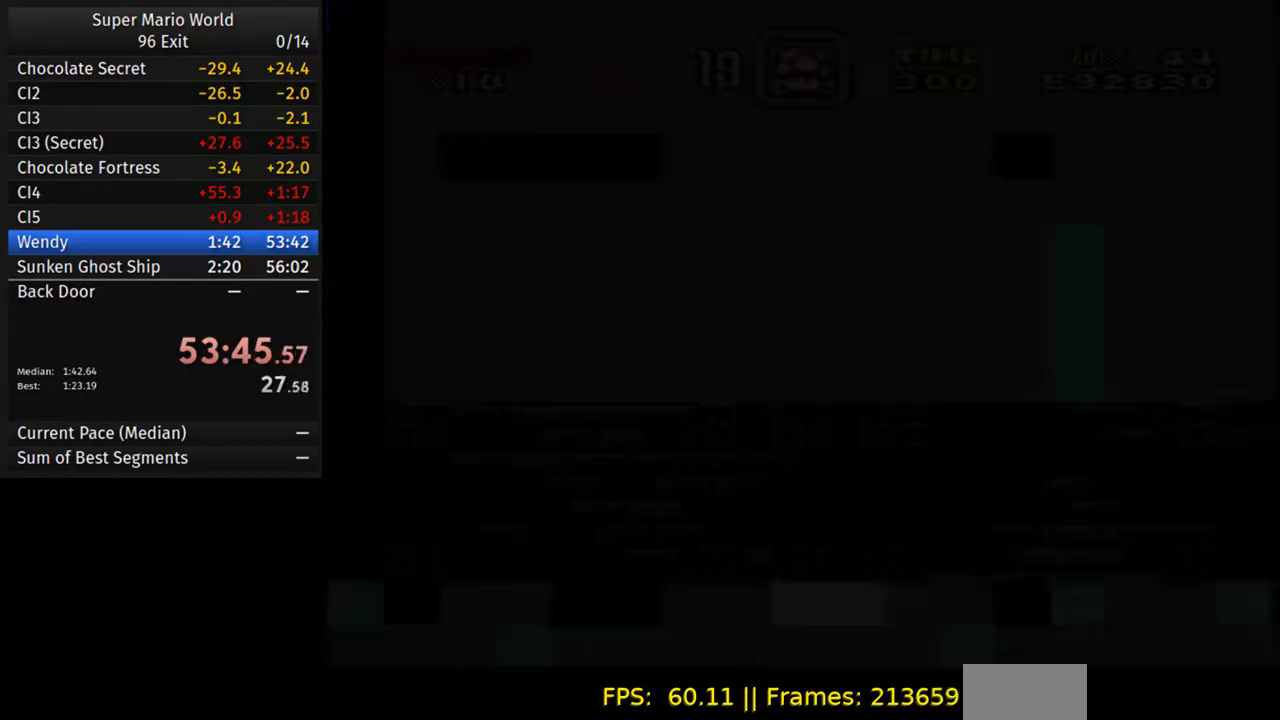
{"buttons": ["Y", "DPAD_RIGHT"], "events": []}
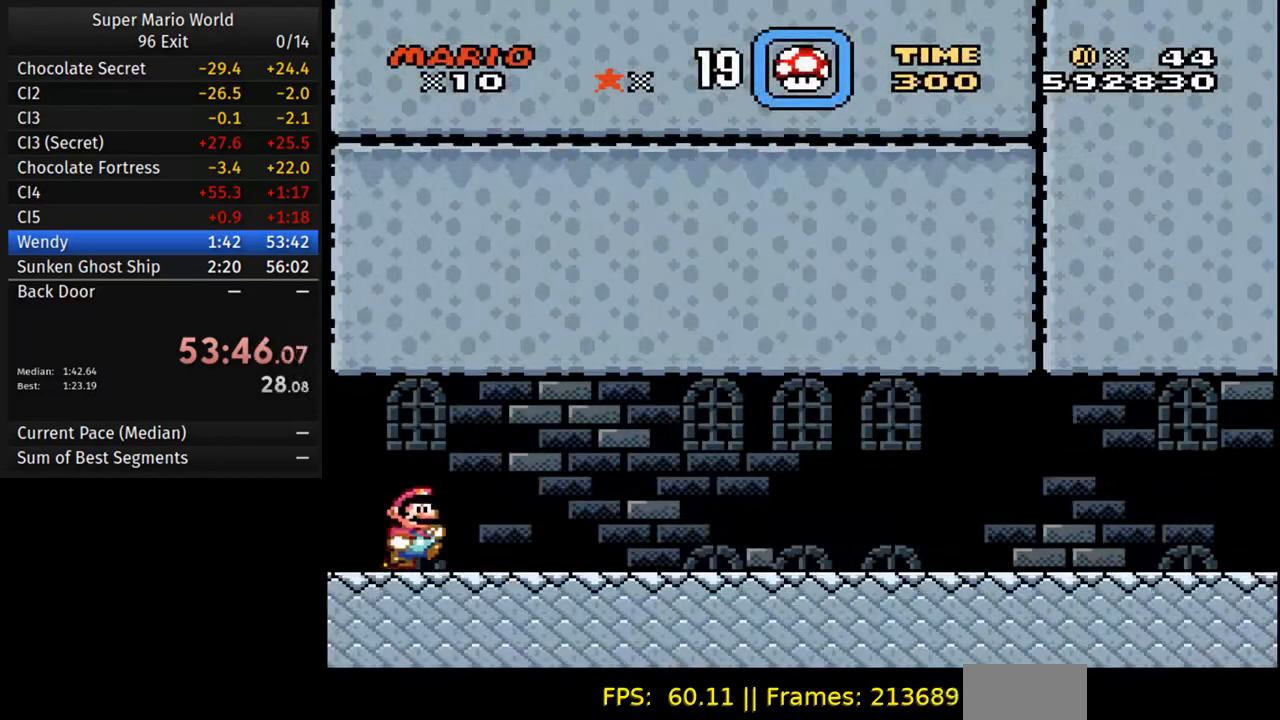
{"buttons": ["Y", "DPAD_RIGHT"], "events": []}
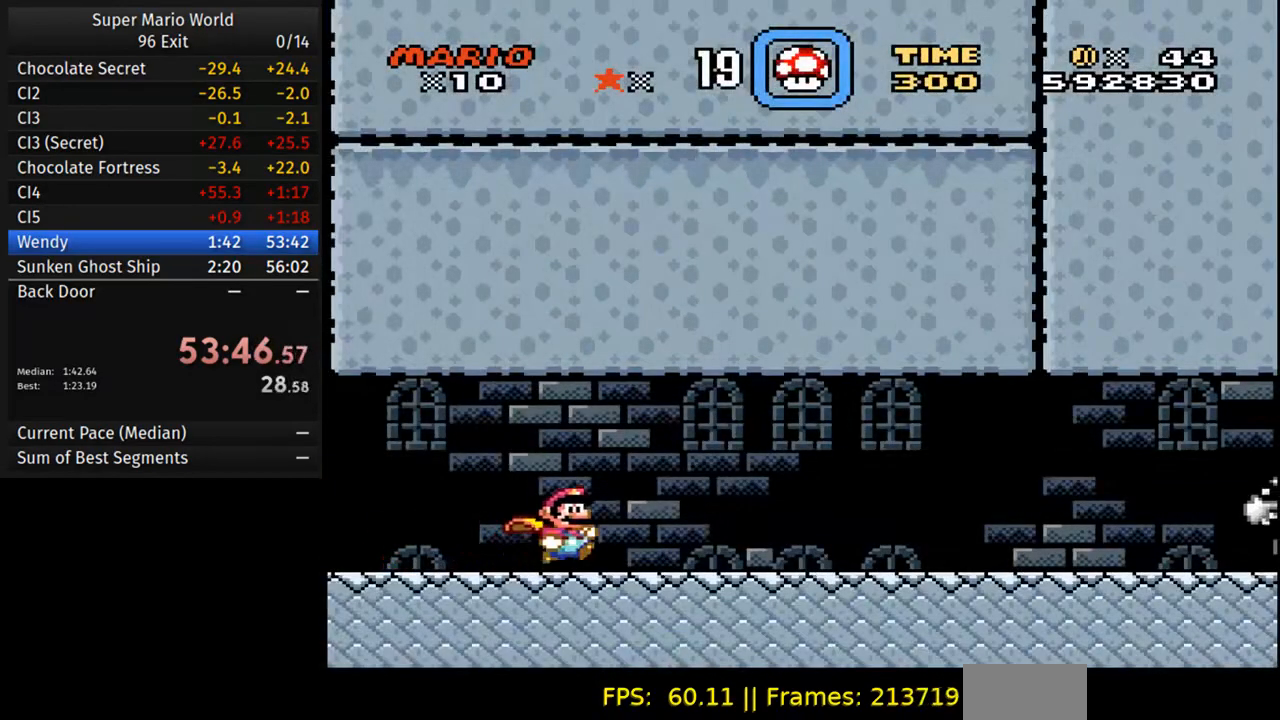
{"buttons": ["Y", "DPAD_RIGHT"], "events": []}
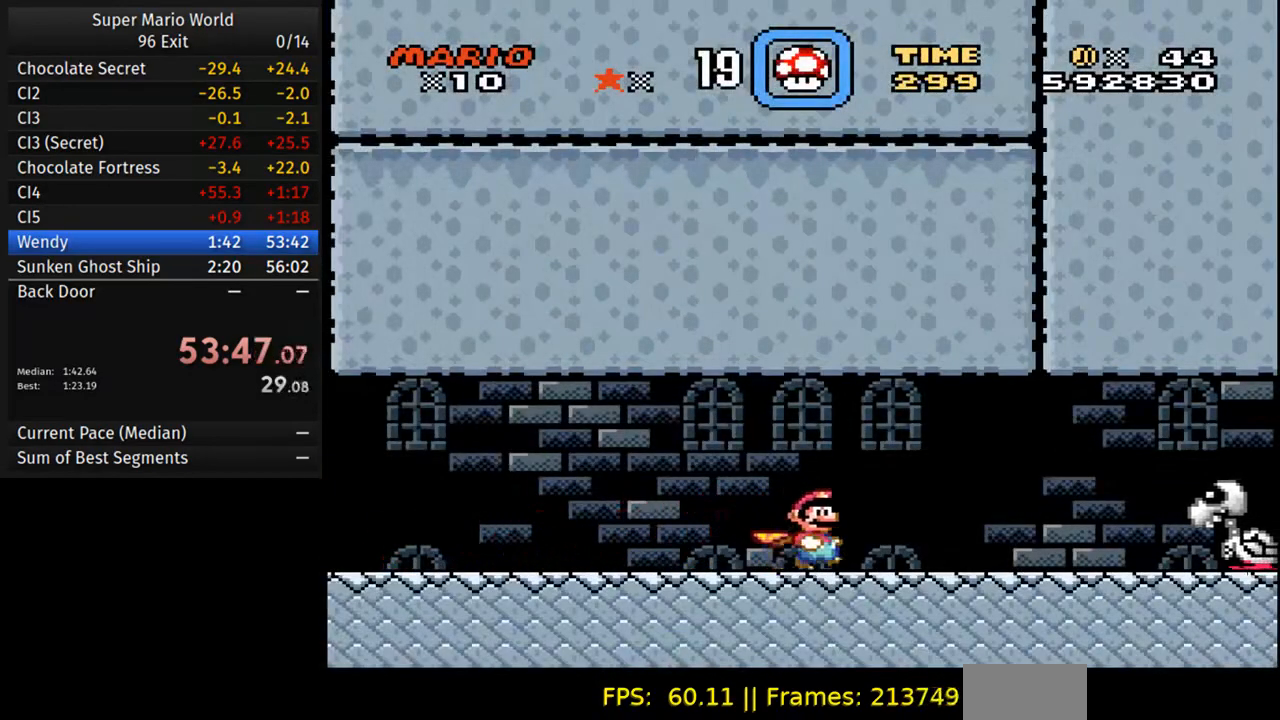
{"buttons": ["A", "Y", "DPAD_RIGHT"], "events": [[450, "A", "down"]]}
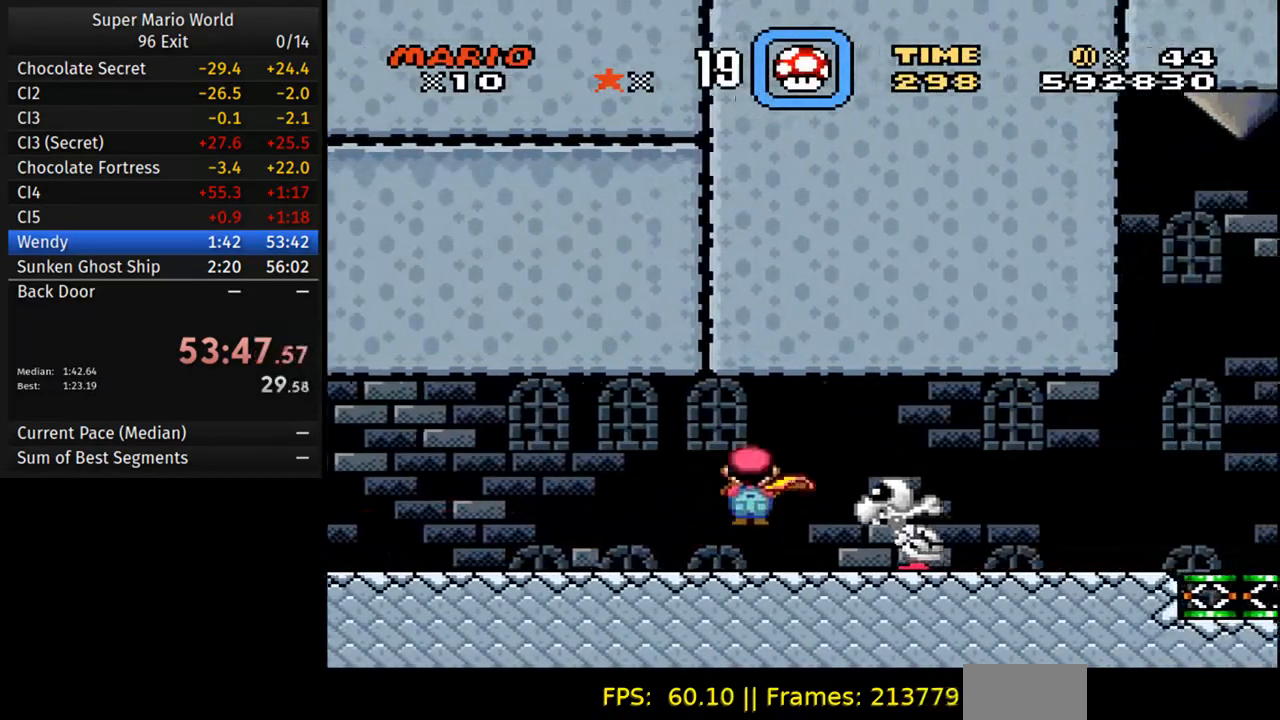
{"buttons": ["A", "Y", "DPAD_RIGHT"], "events": []}
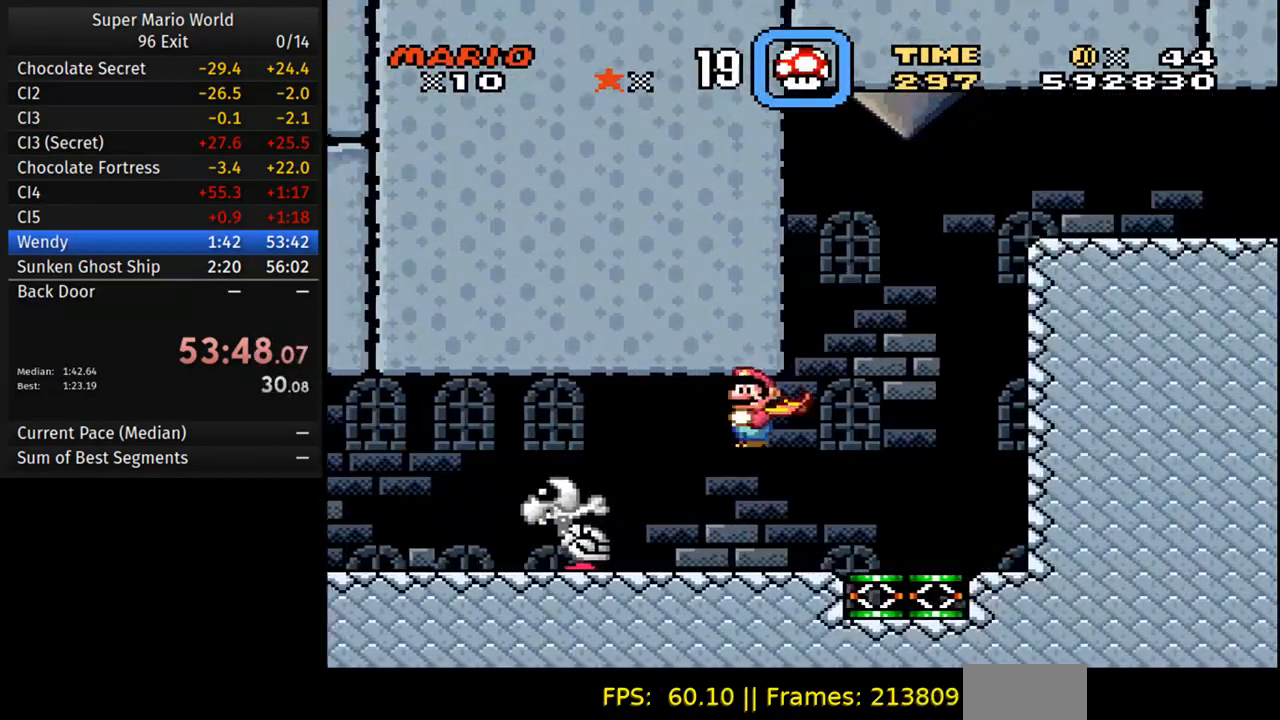
{"buttons": ["Y", "DPAD_RIGHT"], "events": [[417, "A", "up"]]}
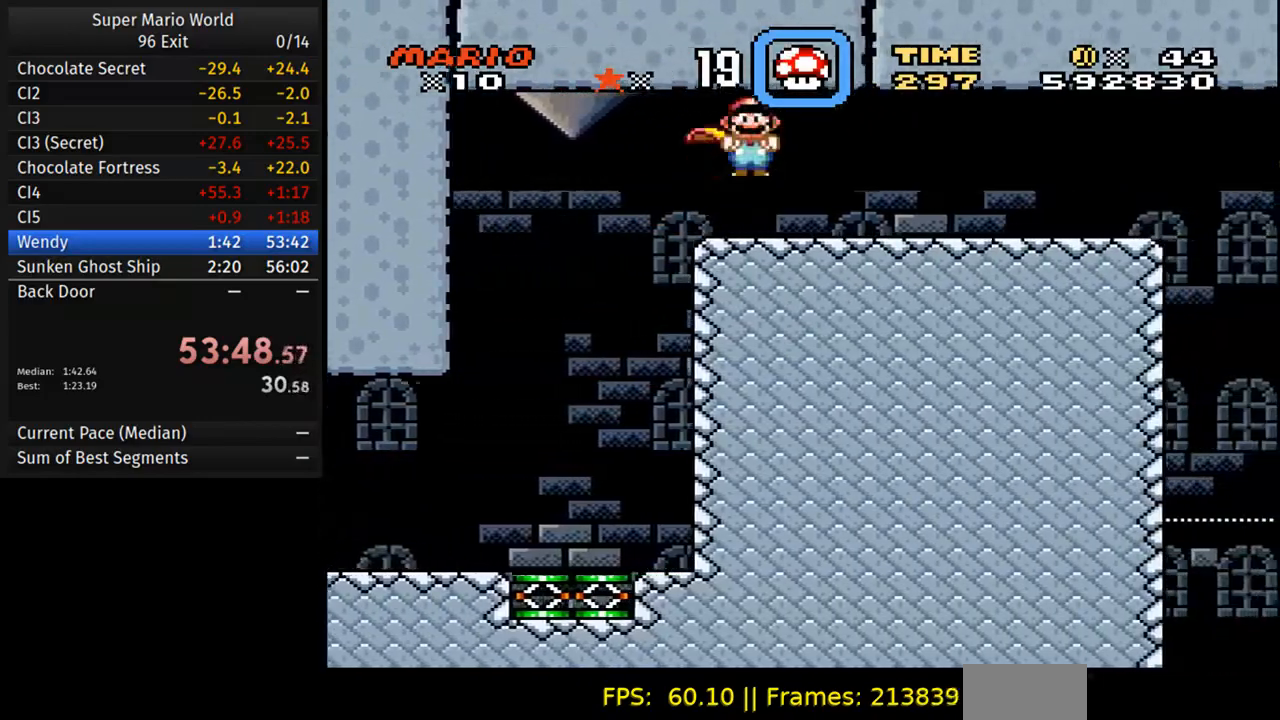
{"buttons": ["Y", "DPAD_RIGHT"], "events": []}
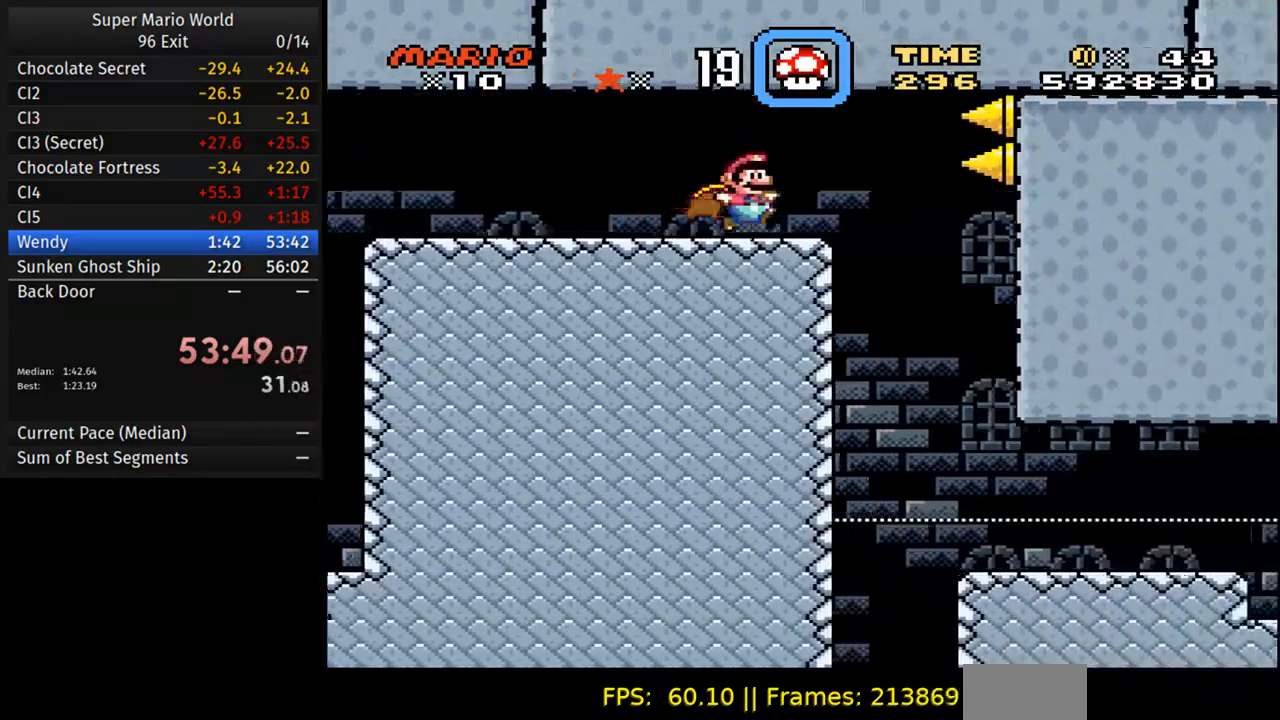
{"buttons": ["Y", "DPAD_RIGHT"], "events": [[117, "DPAD_LEFT", "down"], [117, "DPAD_RIGHT", "up"], [117, "DPAD_UP", "down"], [217, "DPAD_UP", "up"], [250, "DPAD_LEFT", "up"], [283, "DPAD_RIGHT", "down"]]}
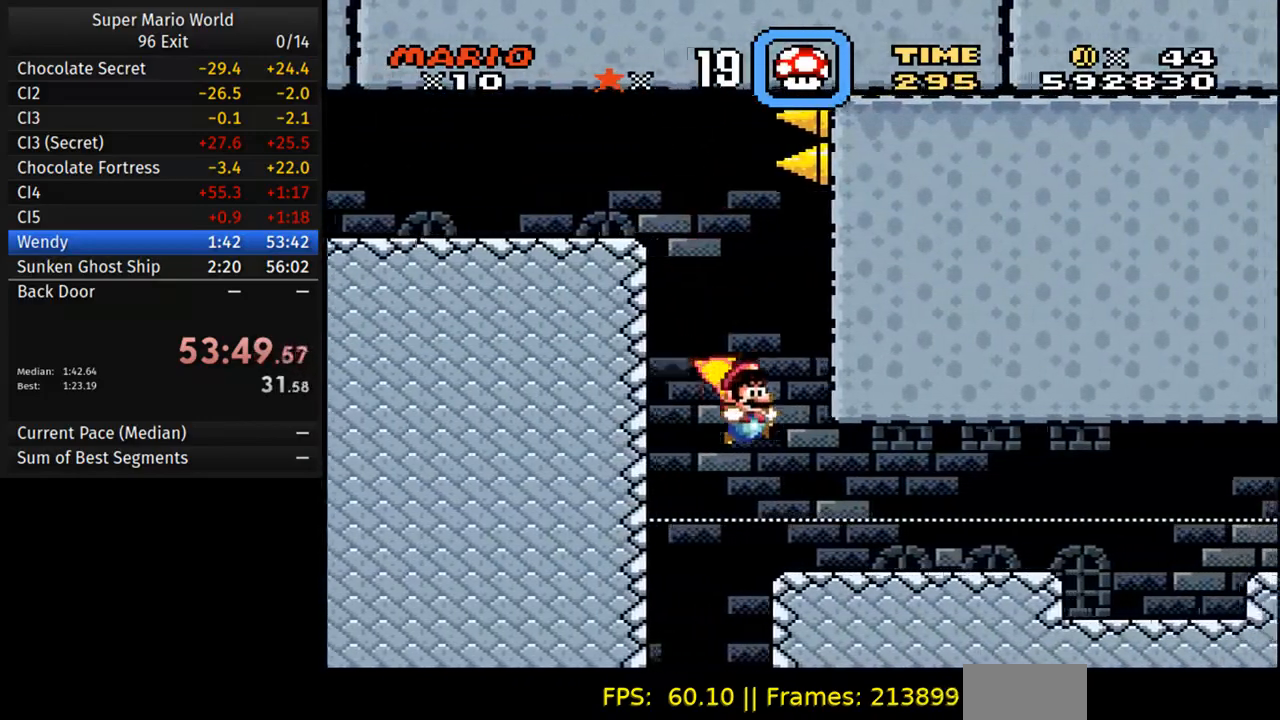
{"buttons": ["Y", "DPAD_RIGHT"], "events": []}
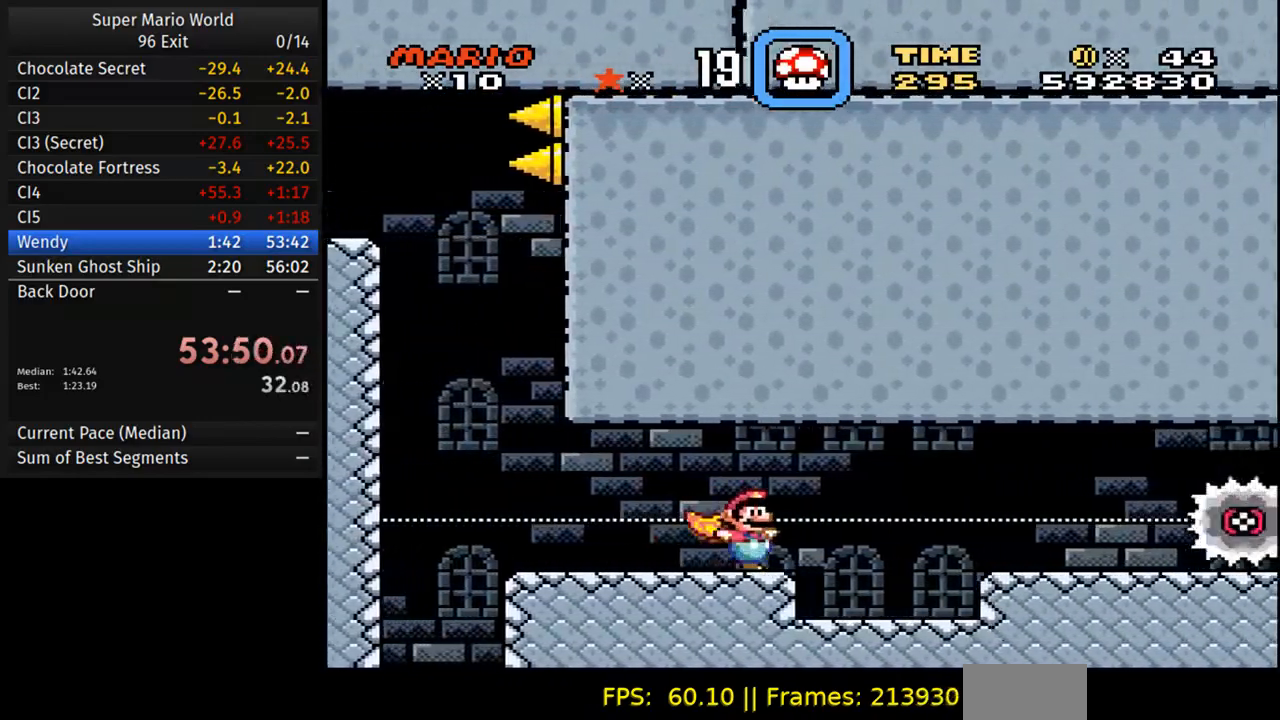
{"buttons": ["Y", "DPAD_RIGHT"], "events": [[67, "B", "down"], [217, "B", "up"]]}
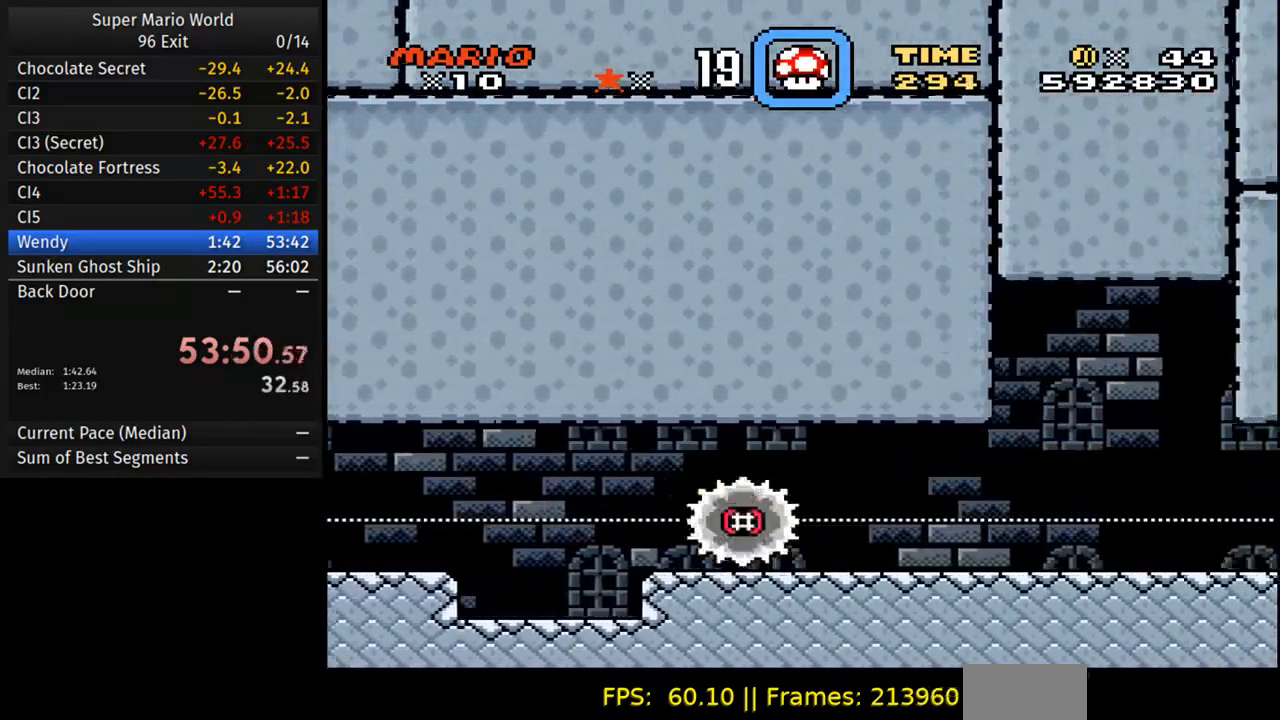
{"buttons": ["Y", "DPAD_RIGHT"], "events": []}
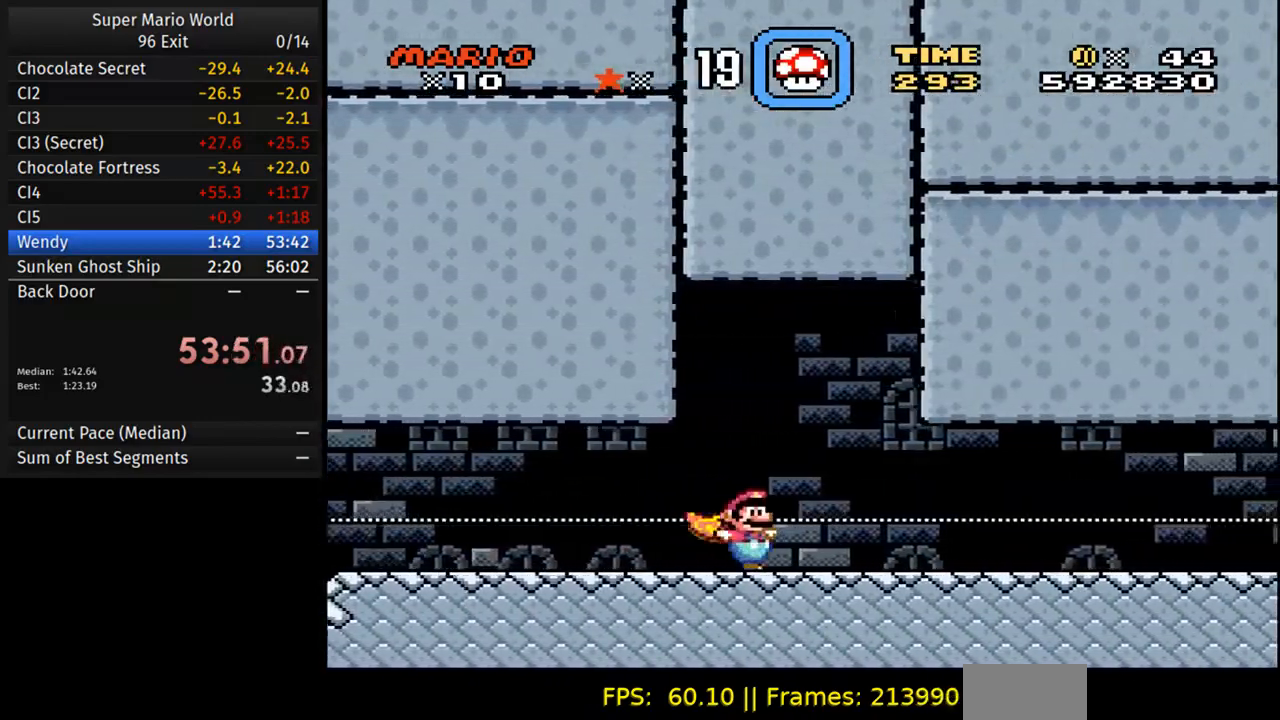
{"buttons": ["Y", "DPAD_RIGHT"], "events": [[200, "B", "down"], [300, "B", "up"]]}
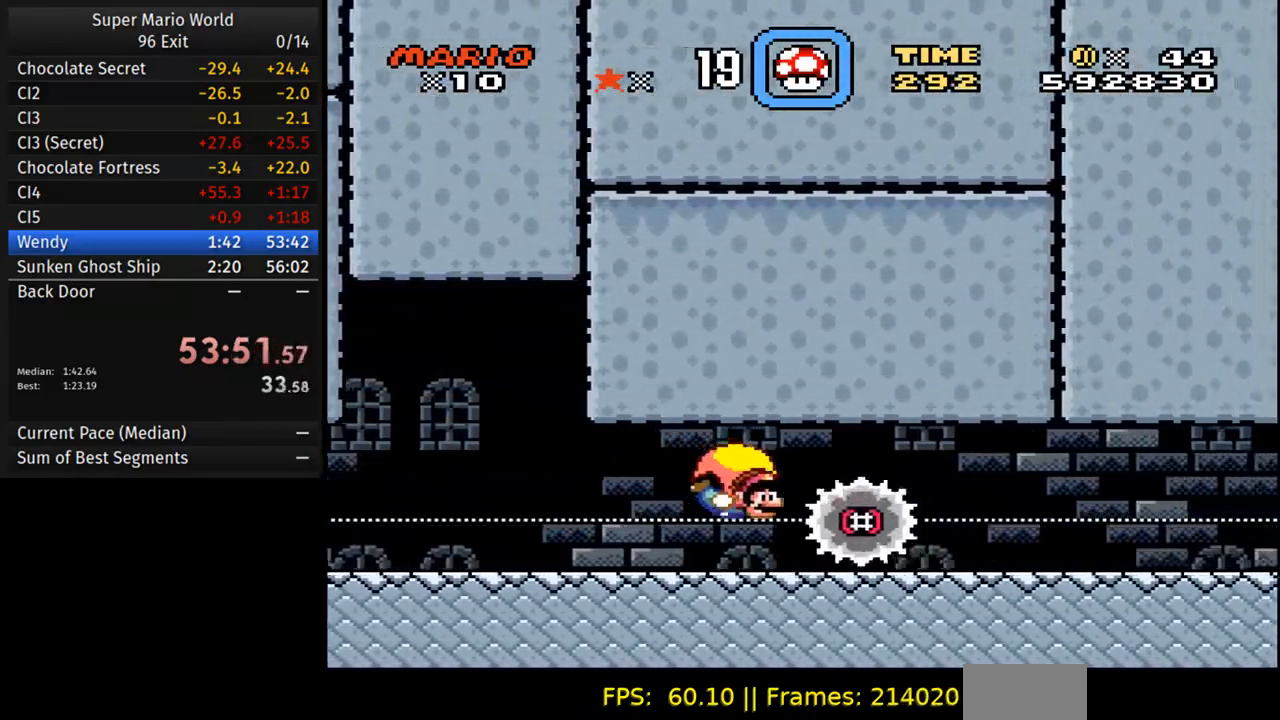
{"buttons": ["Y", "DPAD_RIGHT"], "events": []}
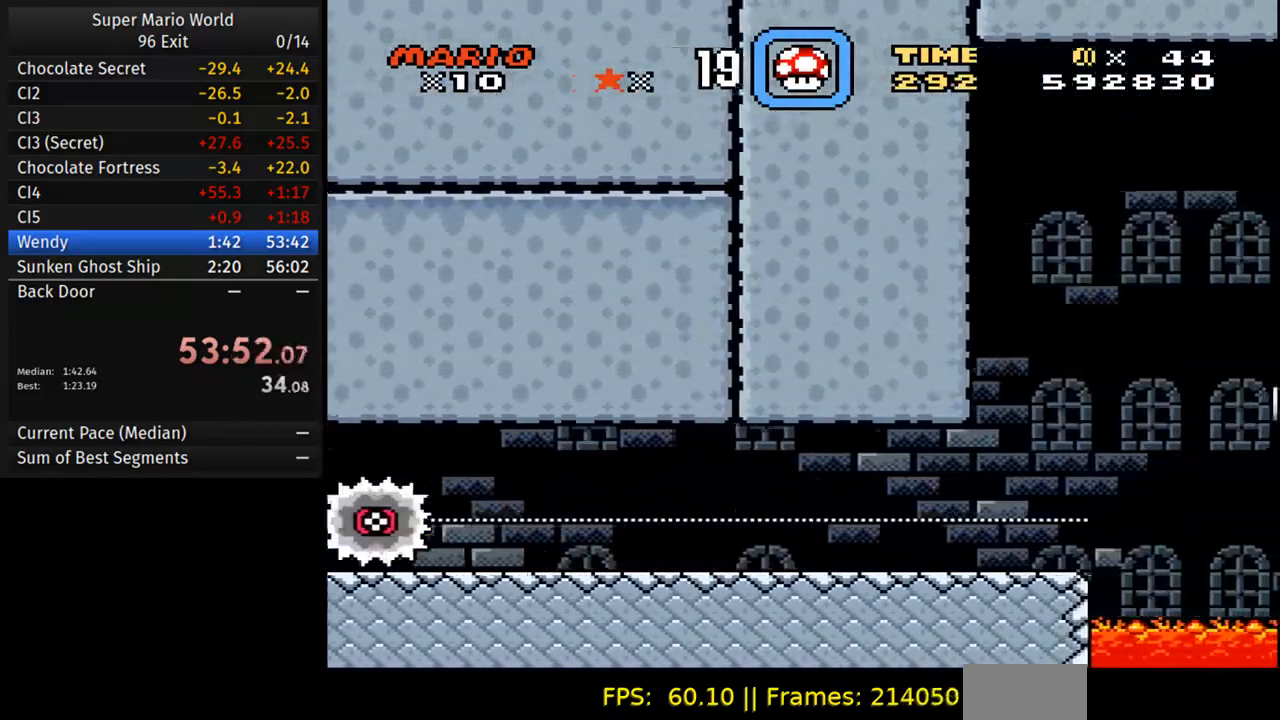
{"buttons": ["Y", "DPAD_RIGHT"], "events": []}
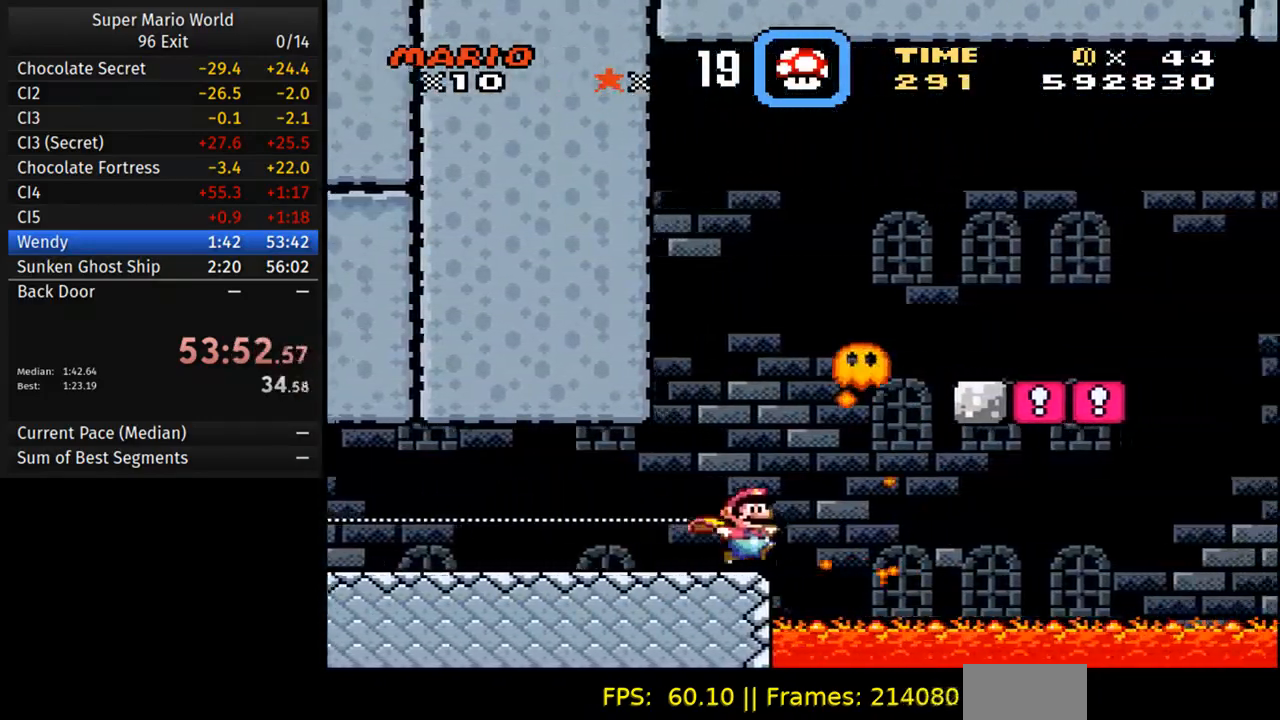
{"buttons": ["B", "Y", "DPAD_RIGHT"], "events": [[33, "B", "down"]]}
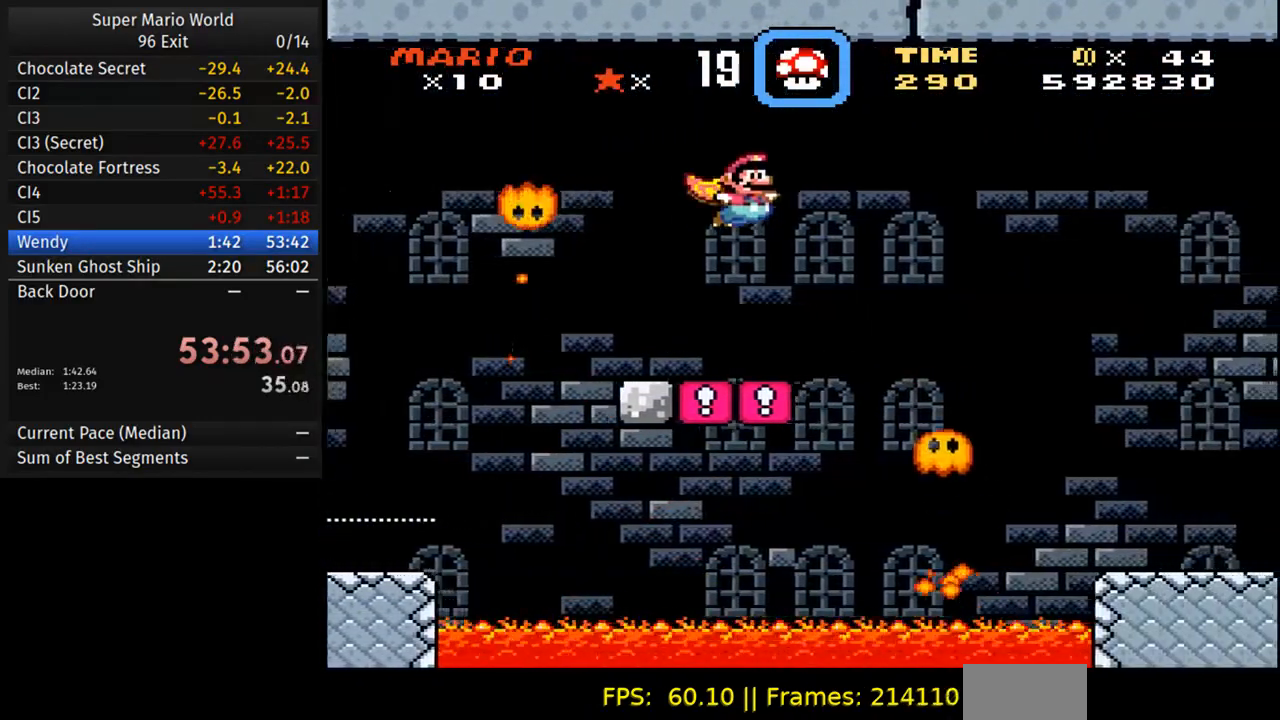
{"buttons": ["Y"], "events": [[150, "B", "up"], [217, "DPAD_RIGHT", "up"]]}
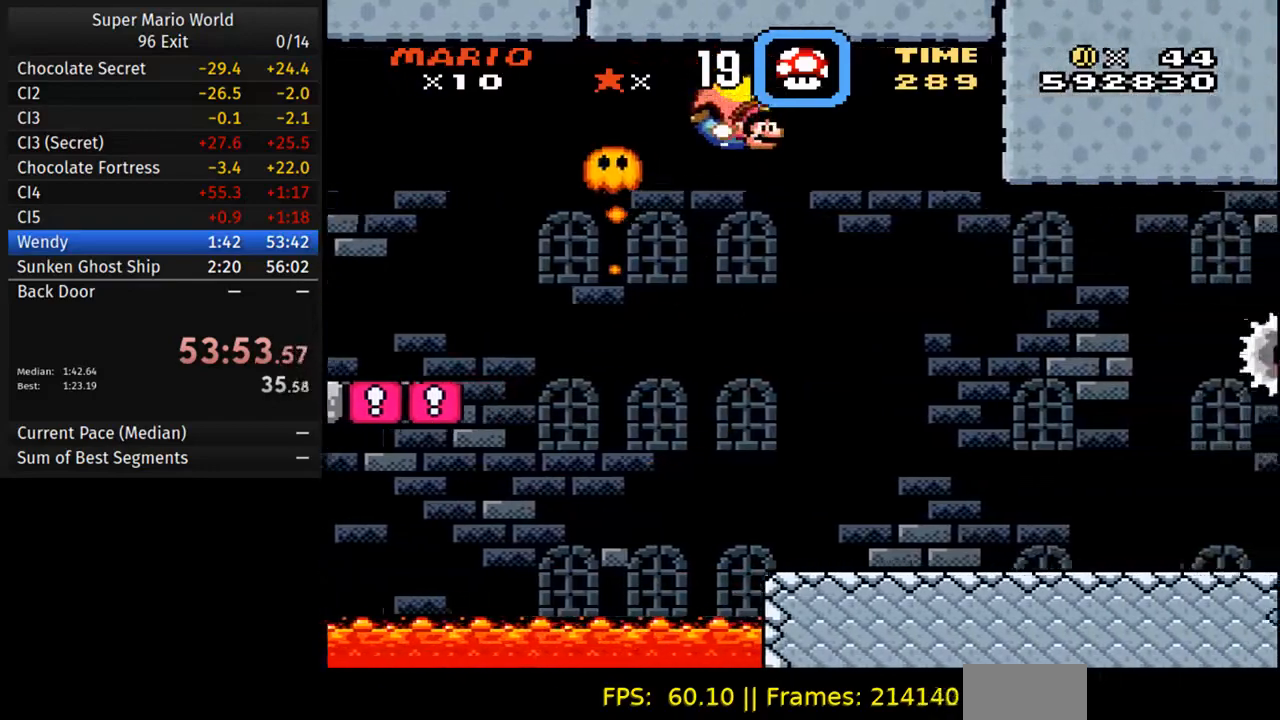
{"buttons": ["Y"], "events": []}
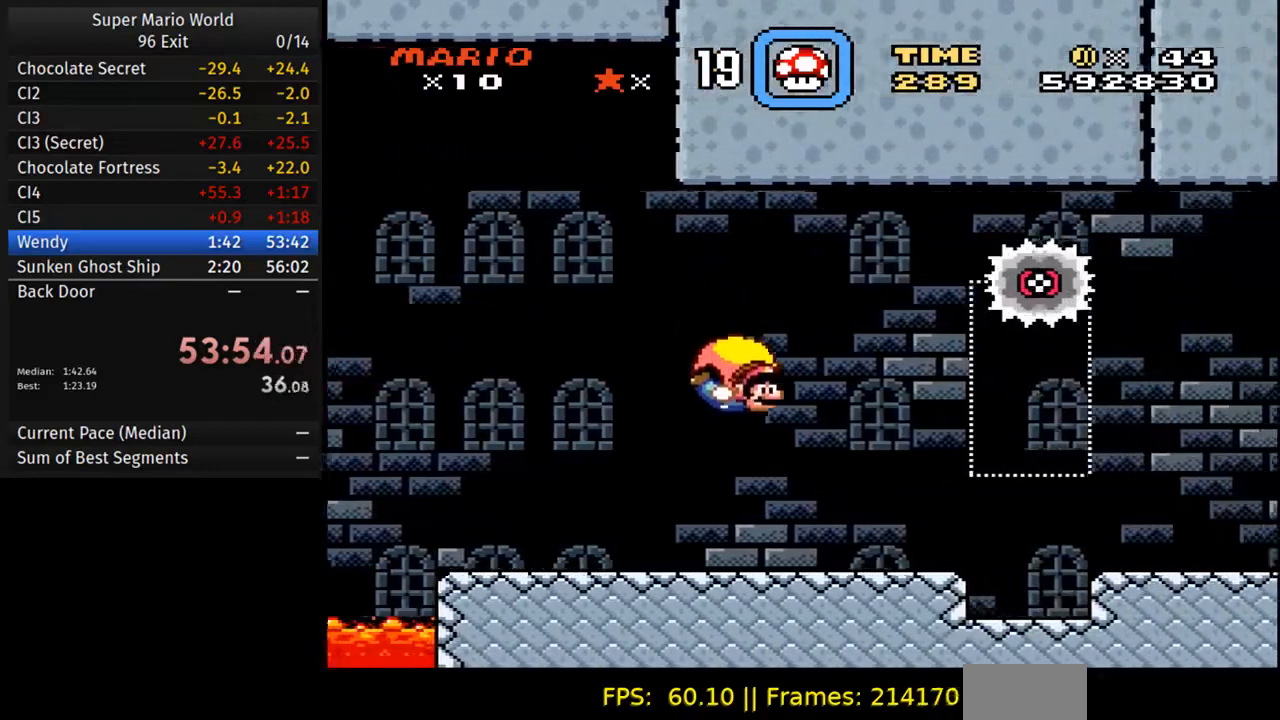
{"buttons": ["Y"], "events": [[83, "DPAD_LEFT", "down"], [333, "DPAD_LEFT", "up"]]}
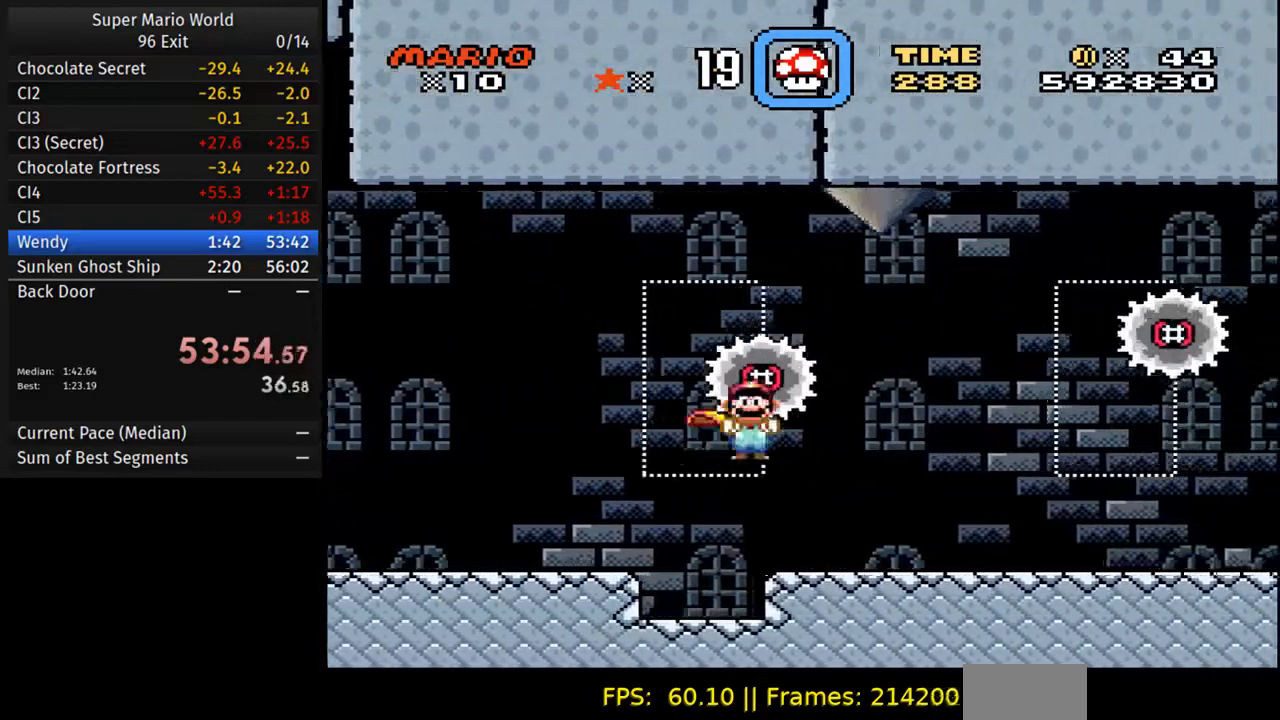
{"buttons": ["Y"], "events": []}
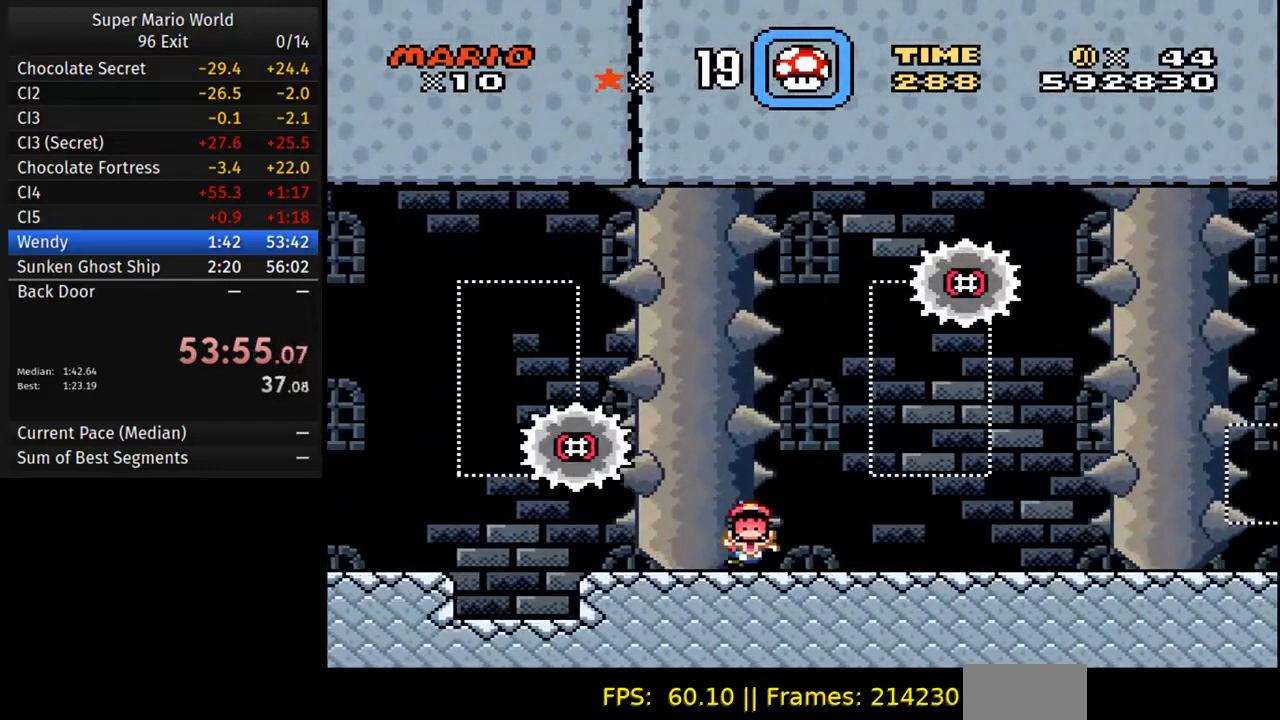
{"buttons": ["Y", "DPAD_RIGHT"], "events": [[133, "DPAD_RIGHT", "down"]]}
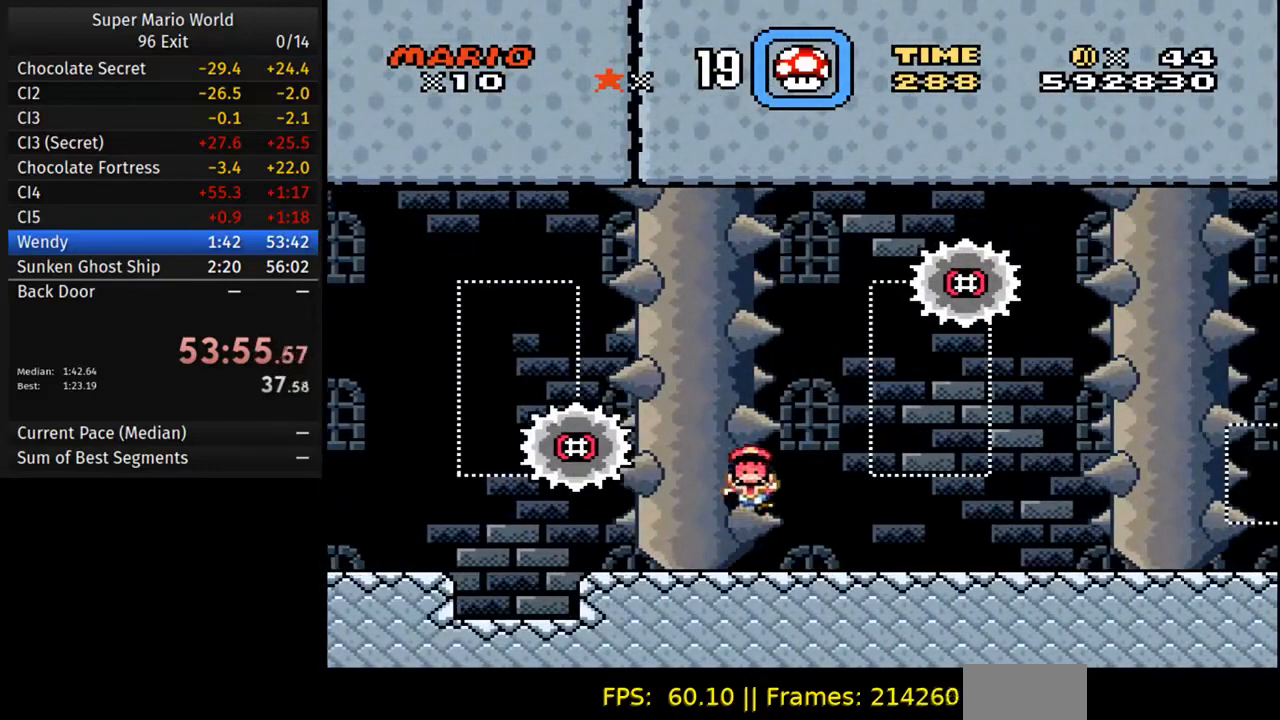
{"buttons": [], "events": [[50, "DPAD_RIGHT", "up"], [67, "Y", "up"]]}
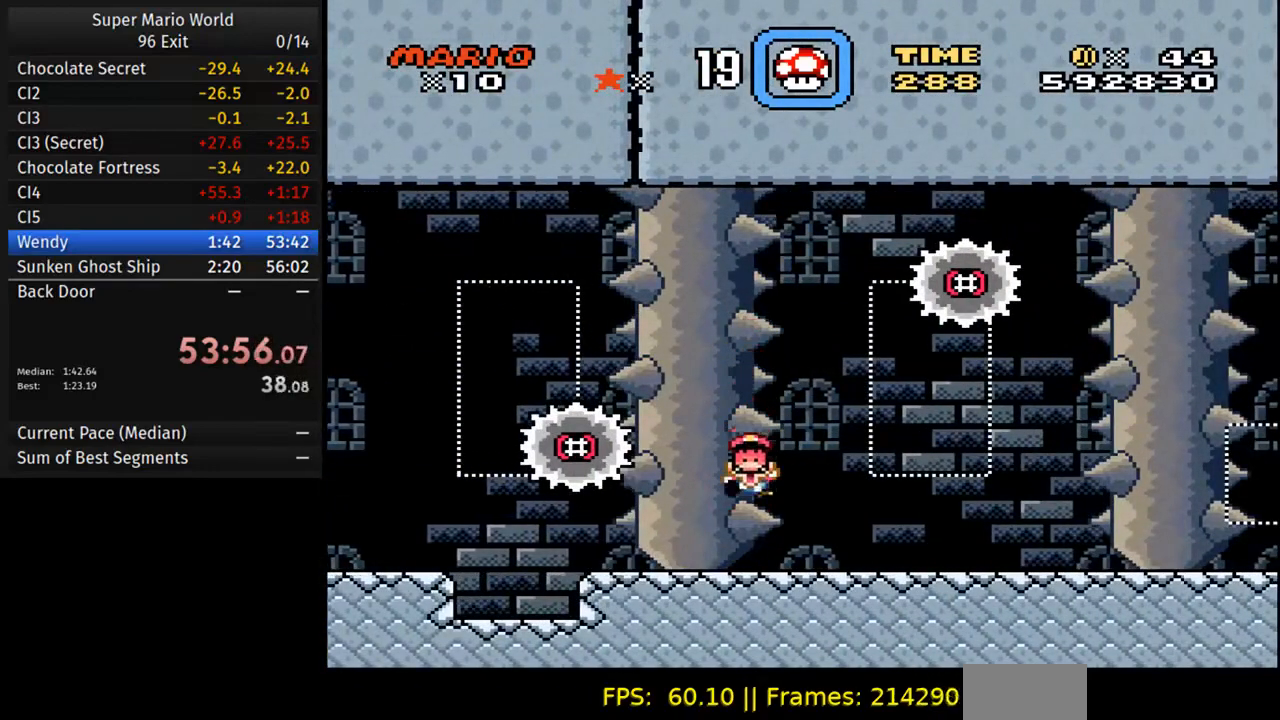
{"buttons": [], "events": []}